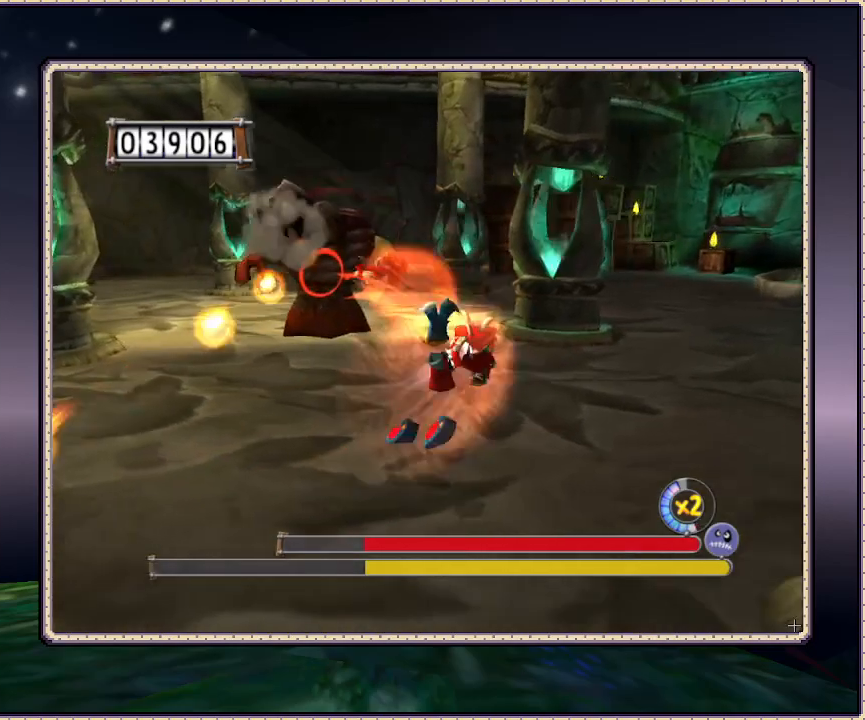
Gameplay with a controller (PlayStation layout); each line is a JSON object with the inputs held at the frame after it (dt_ms = milliseconds from this image to that frame). "events" lists button and stick changes between this image and that frame as [ms after this image, input, new state], when the widget could be followed in between. Not read: HOME L3 R3 SQUARE.
{"dt_ms": 500, "buttons": ["L1", "DPAD_UP", "DPAD_RIGHT"], "events": [[333, "DPAD_UP", "down"]]}
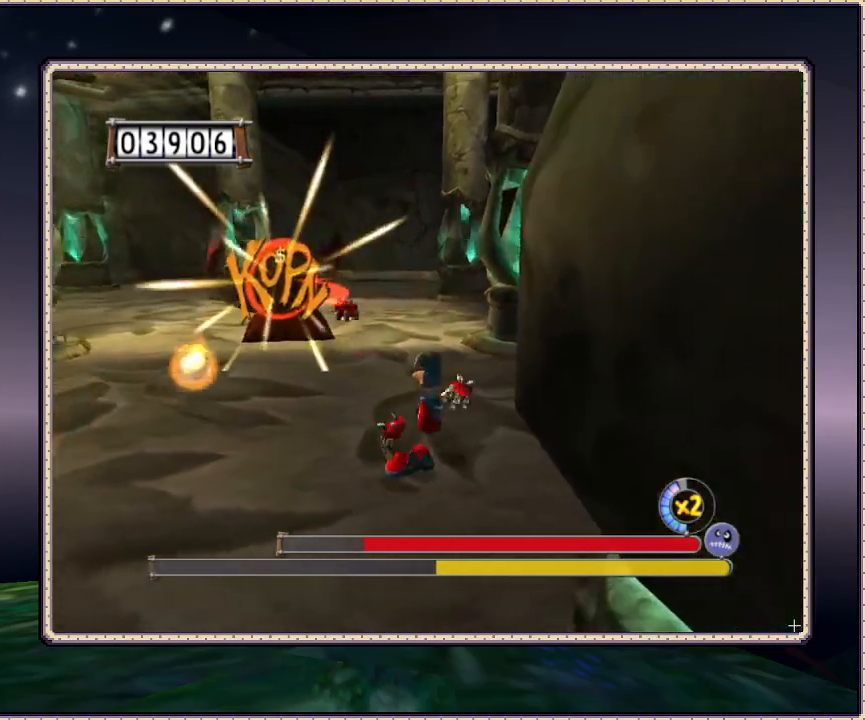
{"dt_ms": 500, "buttons": ["L1", "DPAD_LEFT"], "events": [[200, "DPAD_RIGHT", "up"], [250, "DPAD_LEFT", "down"], [283, "DPAD_UP", "up"]]}
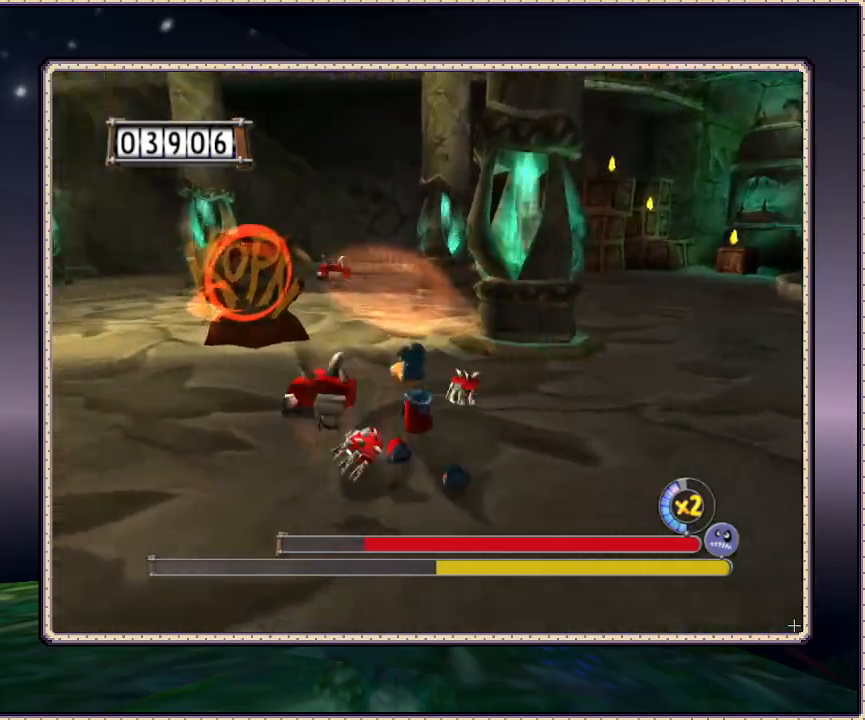
{"dt_ms": 500, "buttons": ["L1", "DPAD_LEFT"], "events": []}
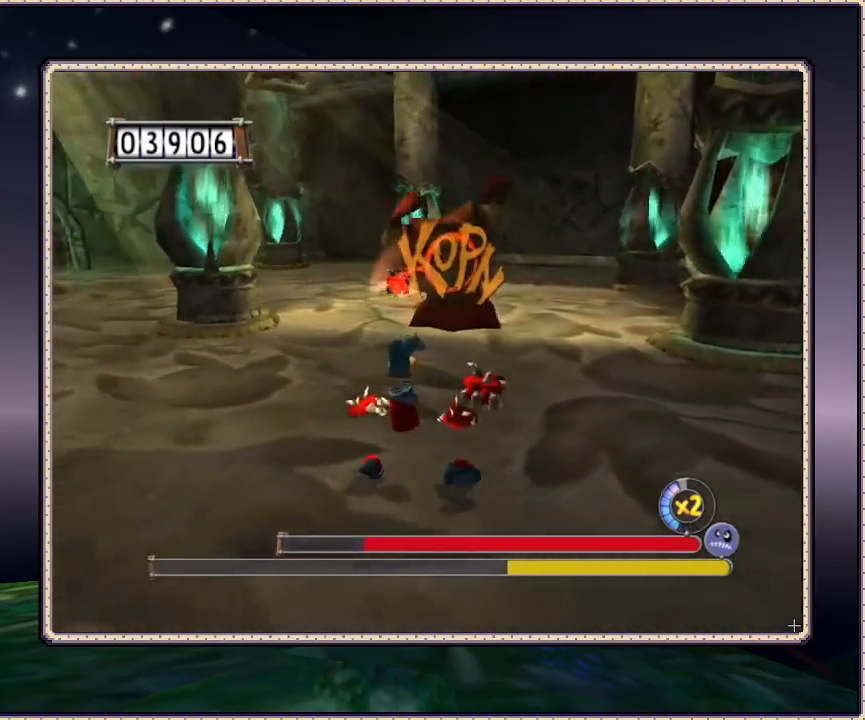
{"dt_ms": 500, "buttons": ["L1", "DPAD_LEFT"], "events": []}
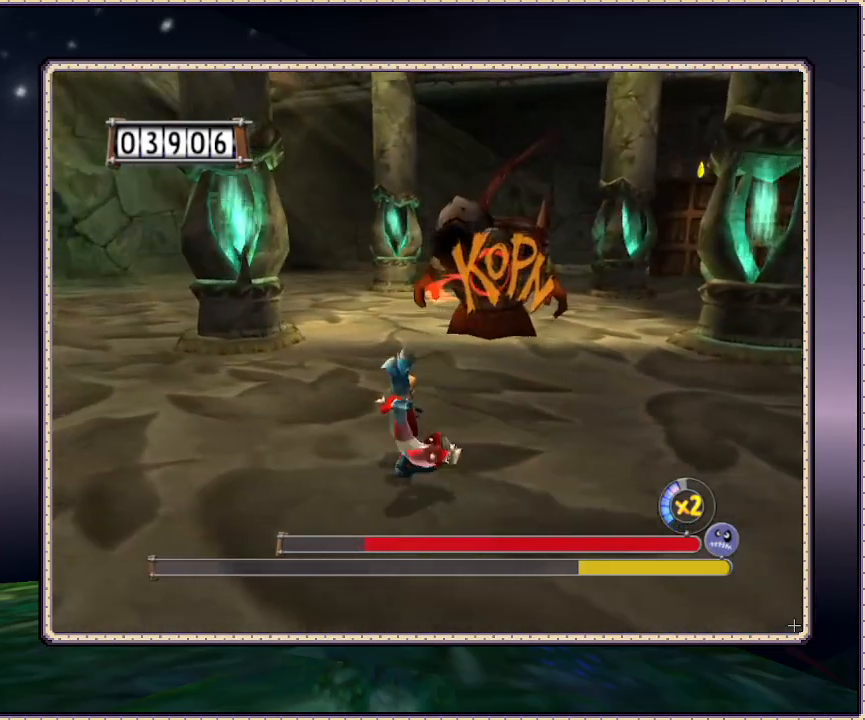
{"dt_ms": 500, "buttons": ["L1", "DPAD_LEFT"], "events": []}
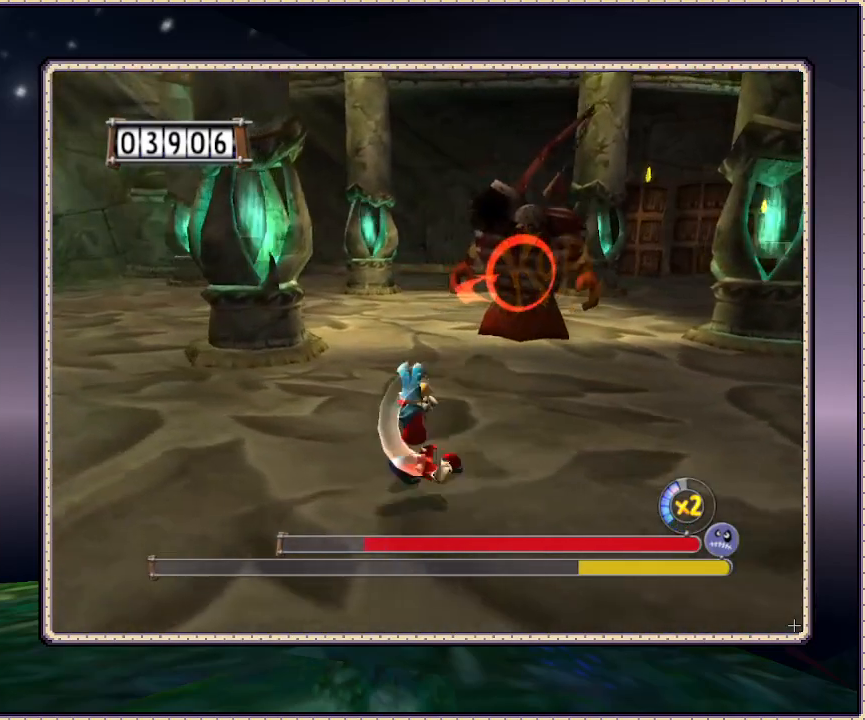
{"dt_ms": 500, "buttons": ["L1", "DPAD_DOWN", "DPAD_LEFT"], "events": [[483, "DPAD_DOWN", "down"]]}
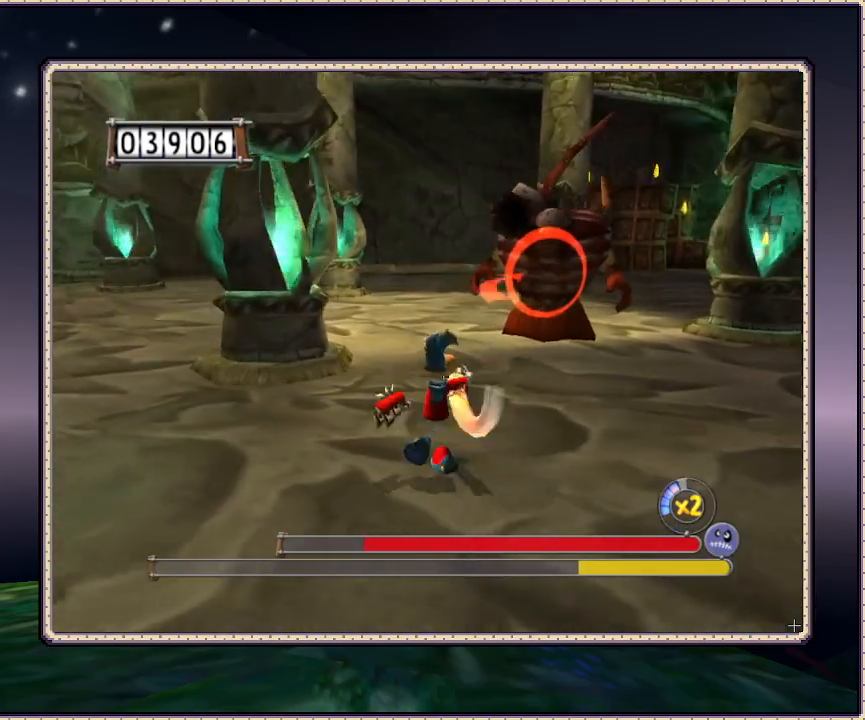
{"dt_ms": 500, "buttons": ["L1", "DPAD_UP", "DPAD_RIGHT"], "events": [[67, "DPAD_LEFT", "up"], [133, "DPAD_RIGHT", "down"], [167, "DPAD_DOWN", "up"], [450, "DPAD_UP", "down"]]}
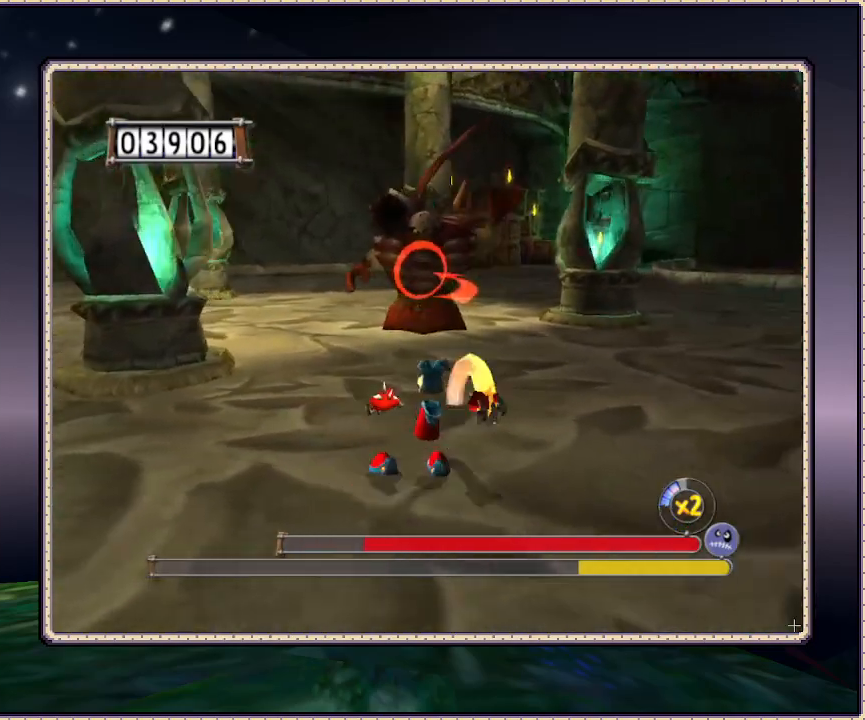
{"dt_ms": 500, "buttons": ["L1", "DPAD_RIGHT"], "events": [[333, "DPAD_UP", "up"]]}
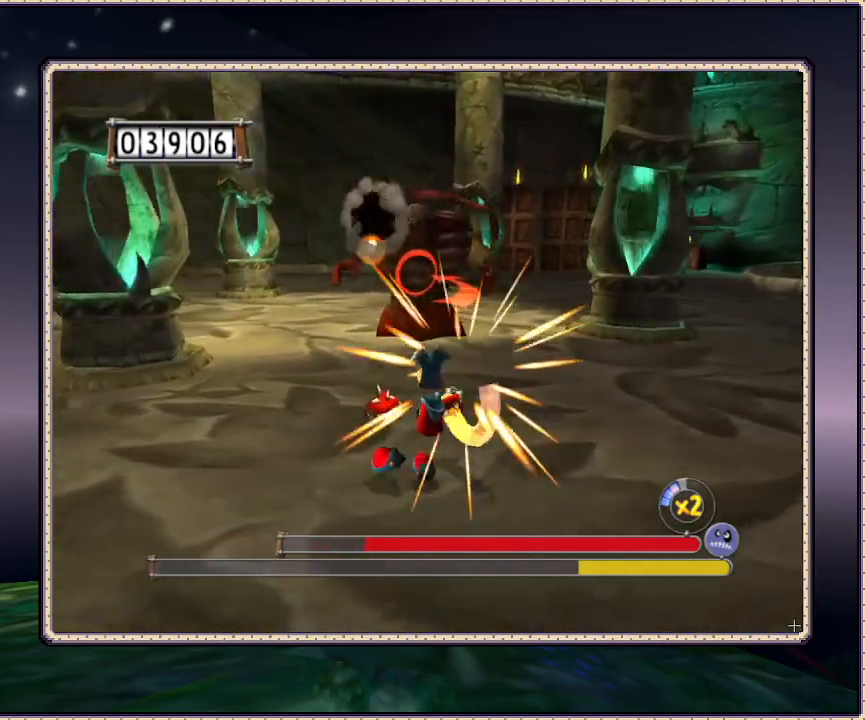
{"dt_ms": 500, "buttons": ["L1", "DPAD_RIGHT"], "events": []}
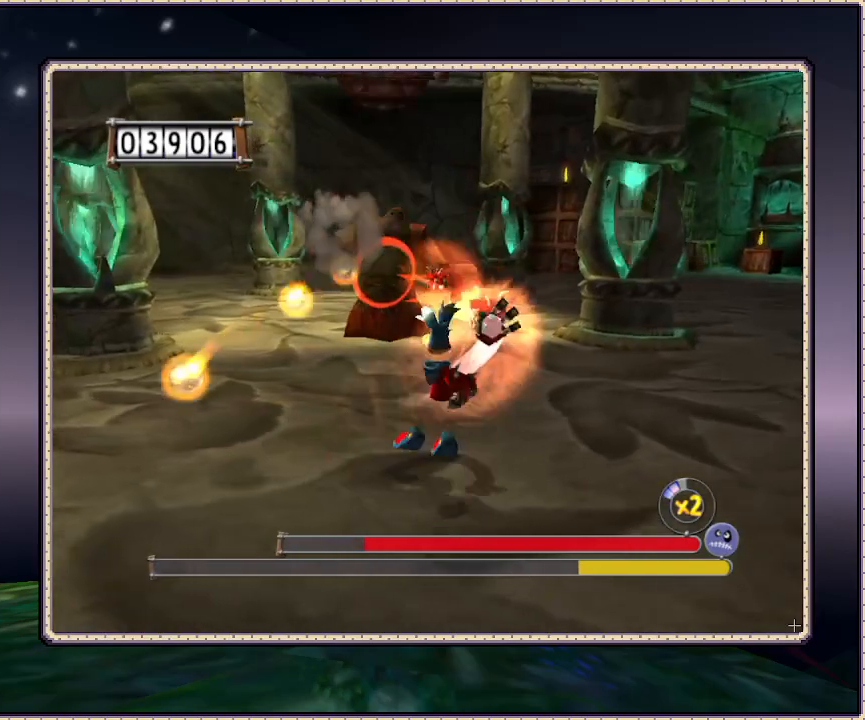
{"dt_ms": 500, "buttons": ["L1", "DPAD_RIGHT"], "events": []}
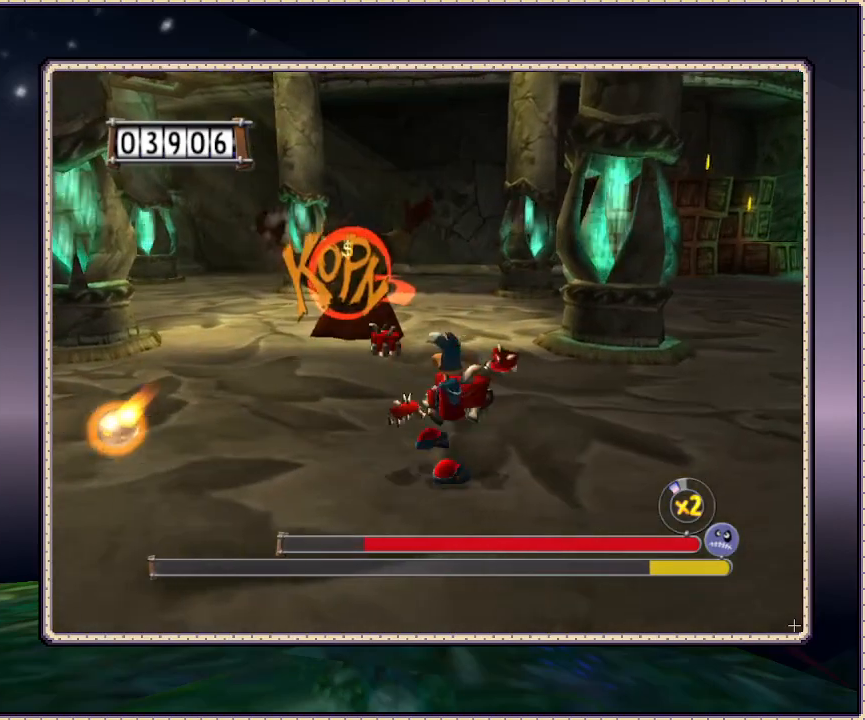
{"dt_ms": 1000, "buttons": ["L1", "DPAD_LEFT"], "events": [[200, "DPAD_RIGHT", "up"], [200, "DPAD_UP", "down"], [300, "DPAD_LEFT", "down"], [350, "DPAD_UP", "up"]]}
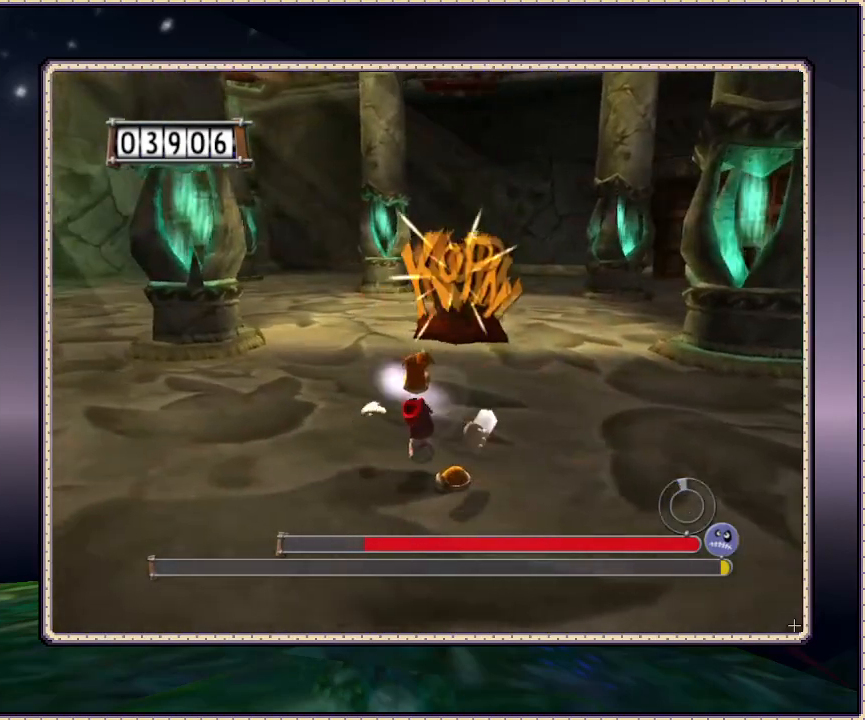
{"dt_ms": 500, "buttons": ["L1", "DPAD_LEFT"], "events": []}
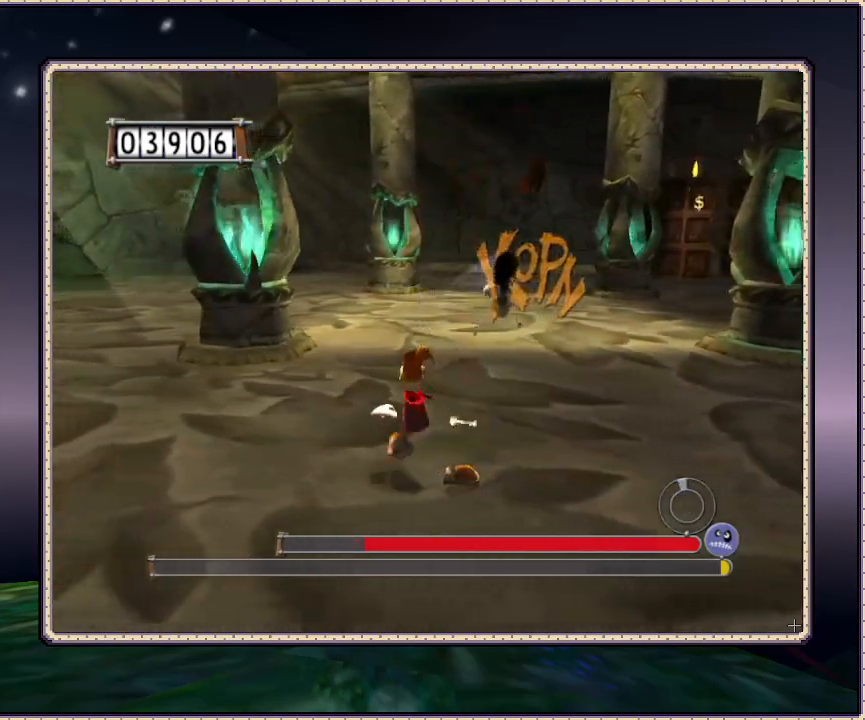
{"dt_ms": 500, "buttons": ["DPAD_UP", "DPAD_RIGHT"], "events": [[100, "L1", "up"], [233, "DPAD_LEFT", "up"], [233, "DPAD_UP", "down"], [333, "DPAD_RIGHT", "down"]]}
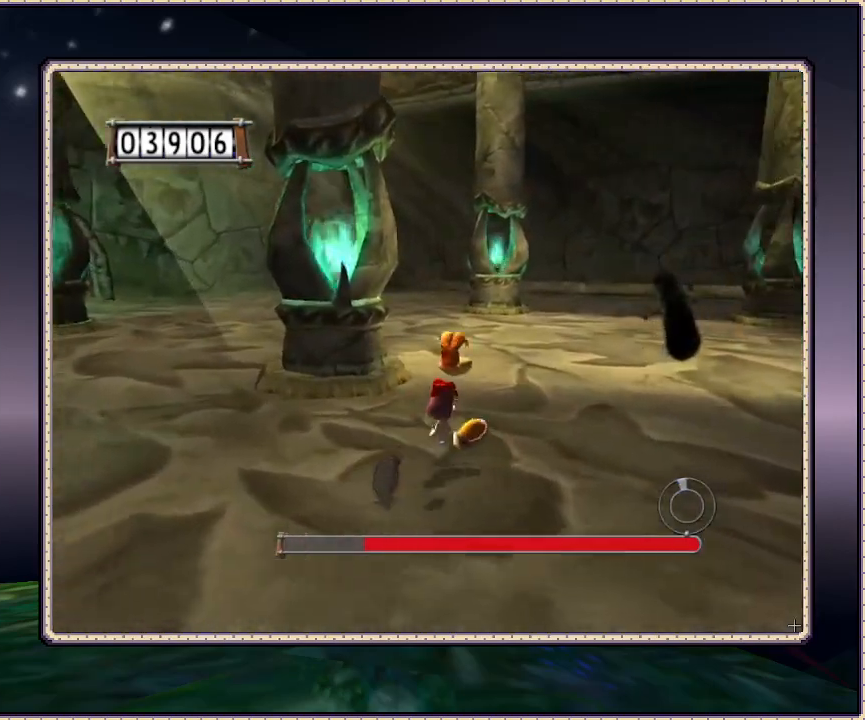
{"dt_ms": 500, "buttons": ["DPAD_UP", "DPAD_RIGHT"], "events": []}
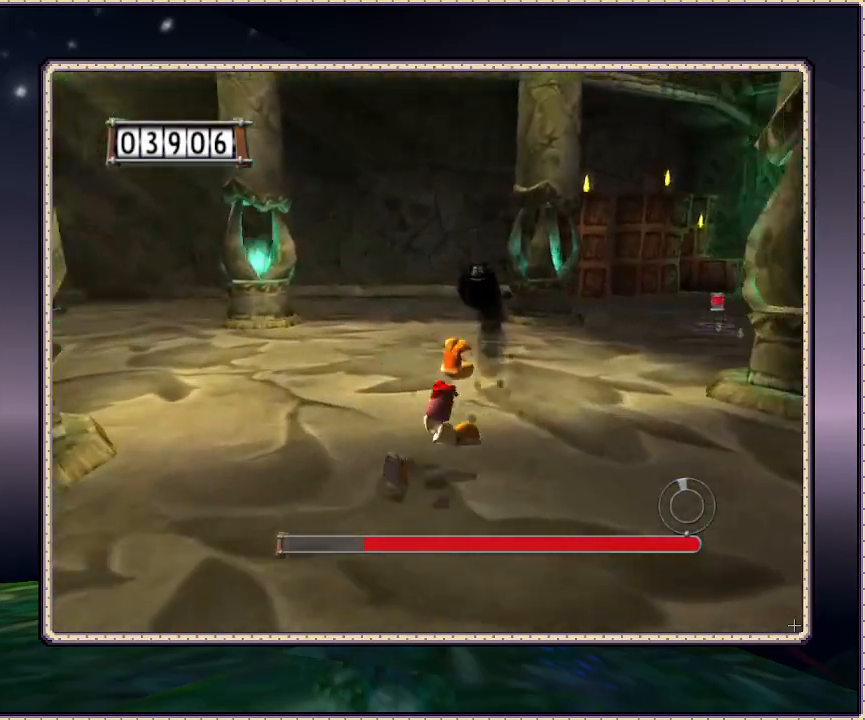
{"dt_ms": 500, "buttons": [], "events": [[100, "DPAD_RIGHT", "up"], [167, "DPAD_UP", "up"], [217, "SELECT", "down"], [383, "SELECT", "up"]]}
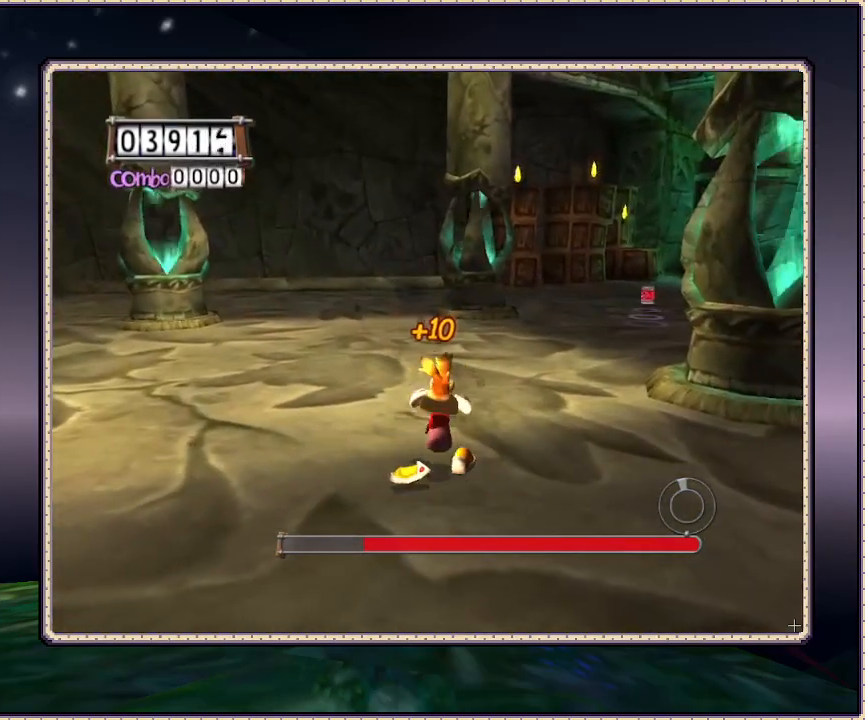
{"dt_ms": 500, "buttons": ["DPAD_UP"], "events": [[83, "DPAD_UP", "down"]]}
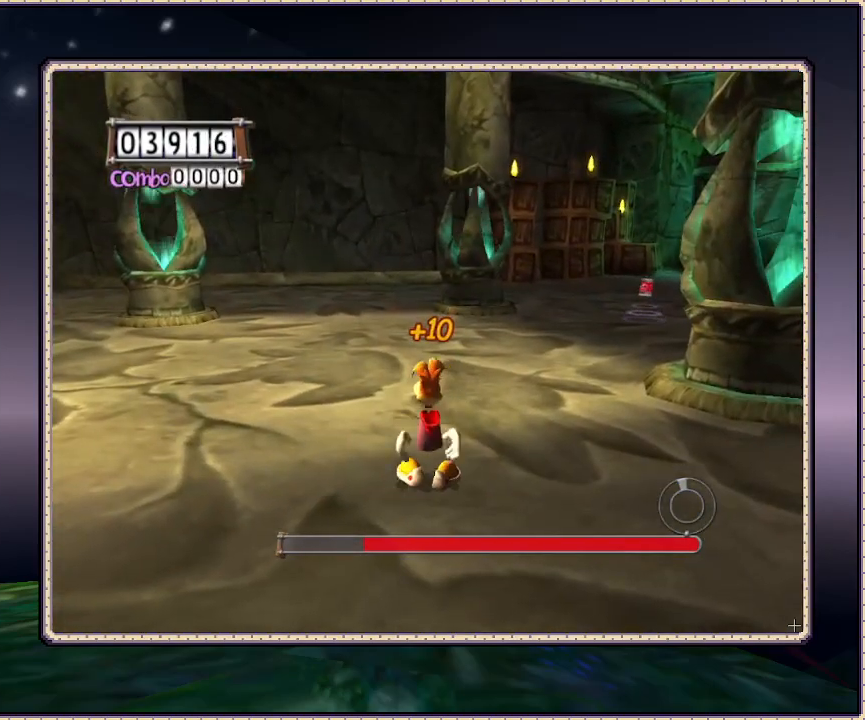
{"dt_ms": 500, "buttons": ["DPAD_UP"], "events": []}
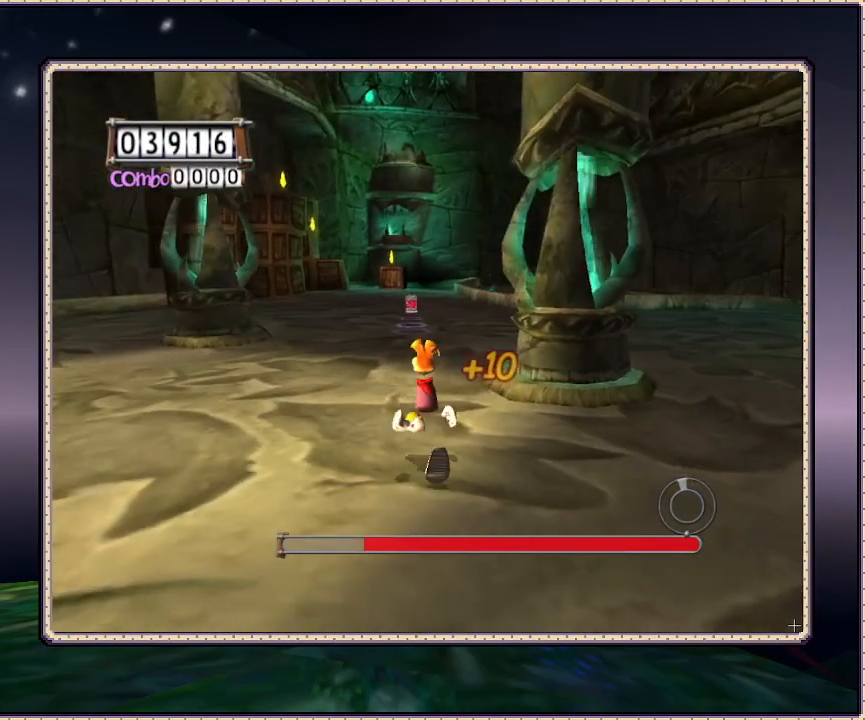
{"dt_ms": 500, "buttons": ["DPAD_UP"], "events": []}
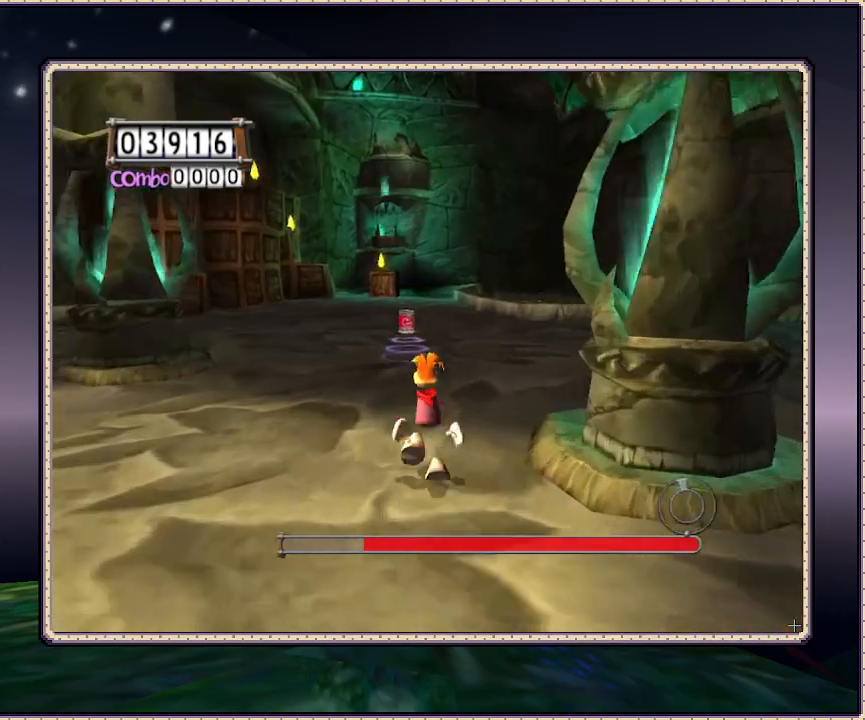
{"dt_ms": 500, "buttons": ["DPAD_UP", "DPAD_LEFT"], "events": [[483, "DPAD_LEFT", "down"]]}
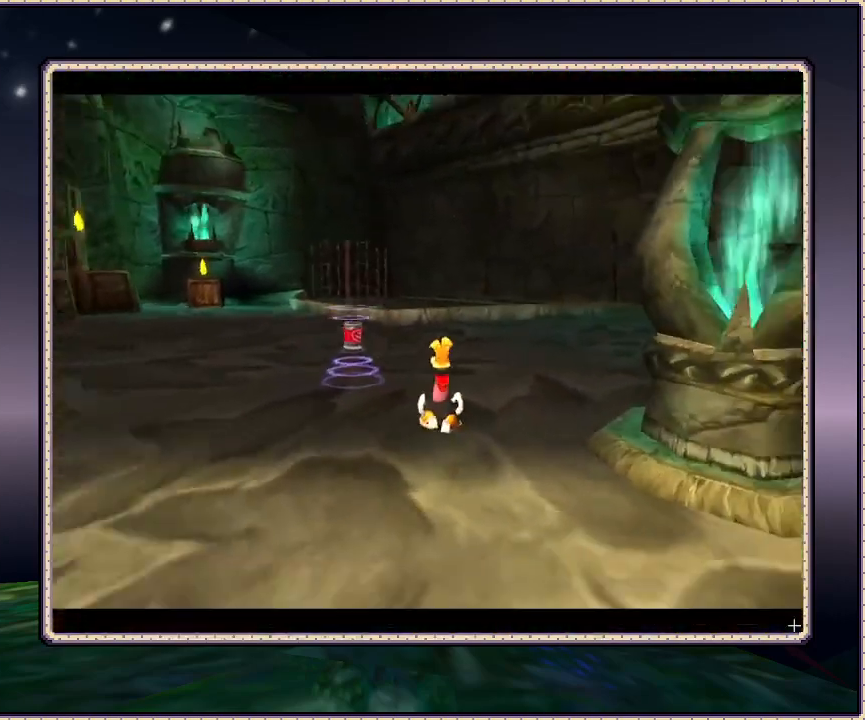
{"dt_ms": 500, "buttons": [], "events": [[133, "DPAD_UP", "up"], [200, "DPAD_UP", "down"], [250, "DPAD_LEFT", "up"], [250, "DPAD_UP", "up"]]}